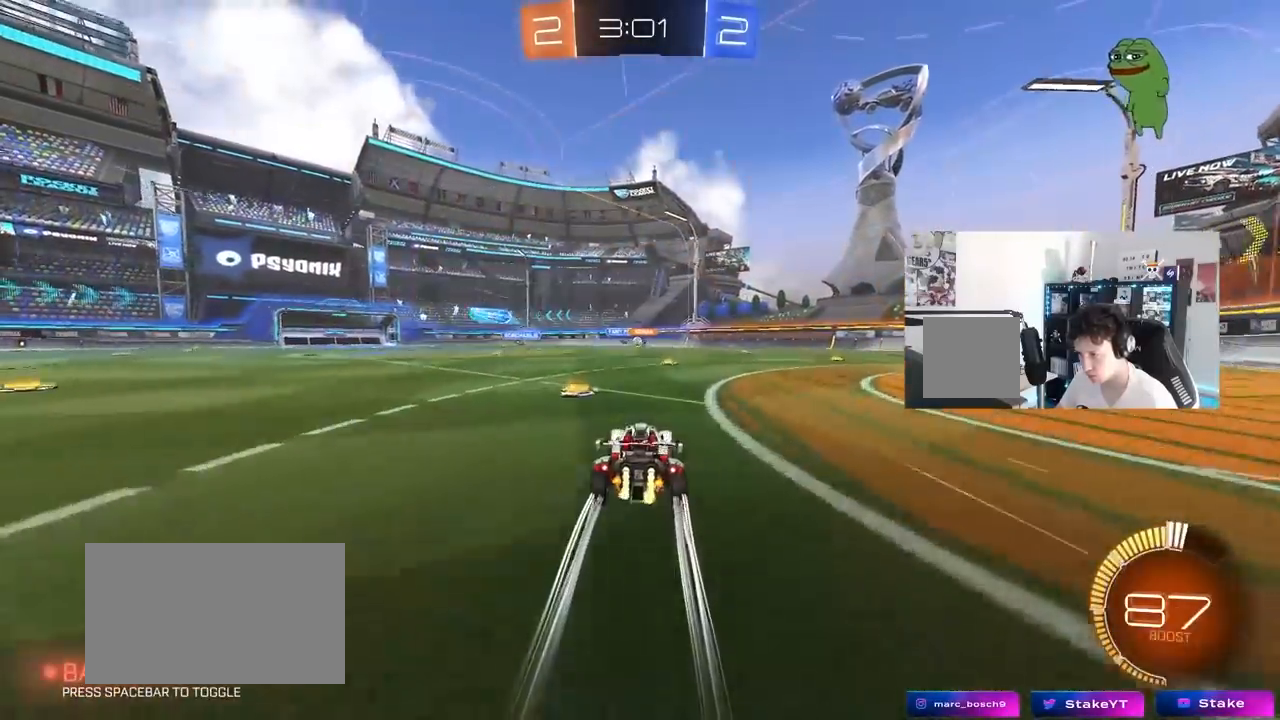
Gameplay with keyboard and mouse; each line is a JSON object with the keys and mouse buttons held at the frame after it. "events" lists presses ("down") and releases ("up") of "1", "2", "3", "4", "5", "a", "alt", "c", "caps_lock", "ctrl", "d", "e", "f", "g", "q", "r", "s", "shift", "space", "t", "tab", "v", "w", "x", "z", "mouse_left", "mouse_wheel" and "mouse_right" between this image and that frame as [ms after this image, input, new state], when the widget could be followed in between. "mouse_left", "mouse_wheel", "mouse_right" = the "left", "wheel", "right" buttons of the "mouse" list. No other keys are recorded. "wheel" means that the mouse wheel is clicked or scrolled. "mouse_move" is the direction in which the mouse moves at that frame (one of eight, or "still"), when it could be read.
{"keys": ["a", "s"], "mouse": [], "mouse_move": "still", "events": [[33, "mouse_right", "down"], [67, "mouse_right", "up"], [167, "w", "up"], [250, "d", "down"], [300, "d", "up"], [300, "mouse_left", "down"], [400, "a", "down"], [400, "s", "down"], [450, "mouse_left", "up"]]}
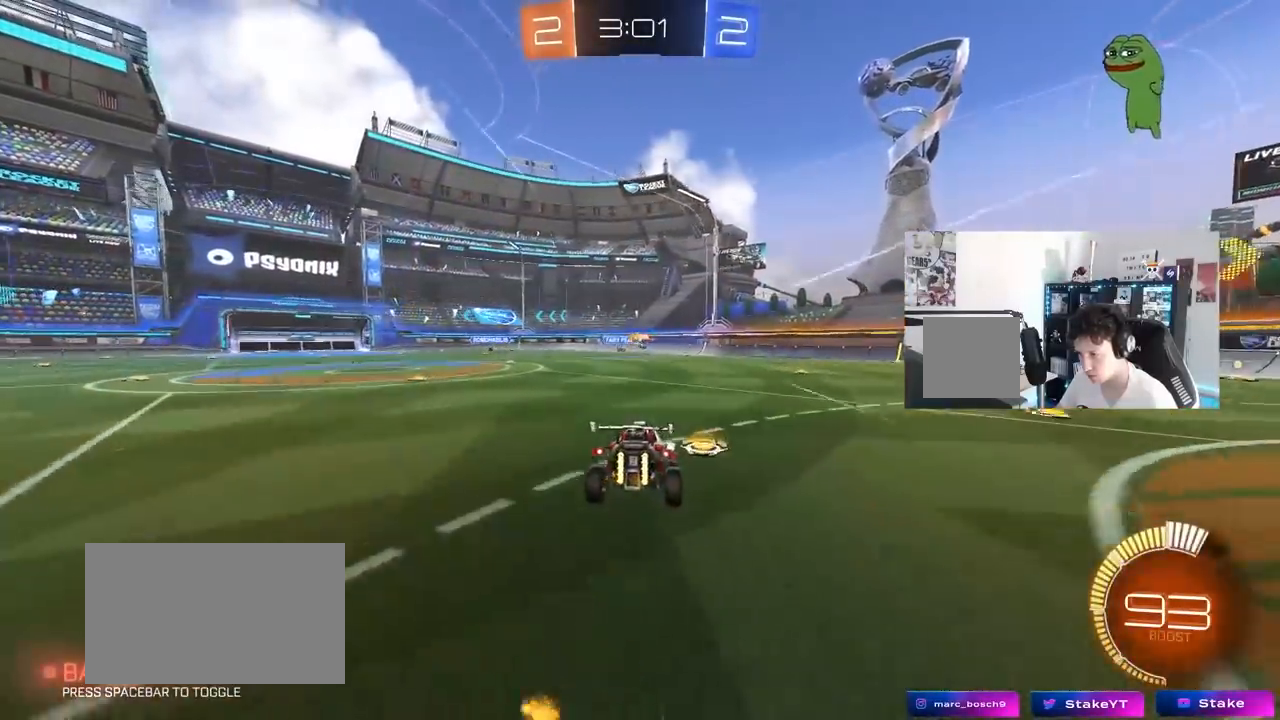
{"keys": ["w"], "mouse": [], "mouse_move": "still", "events": [[83, "d", "down"], [183, "d", "up"], [183, "s", "up"], [267, "a", "up"], [367, "w", "down"]]}
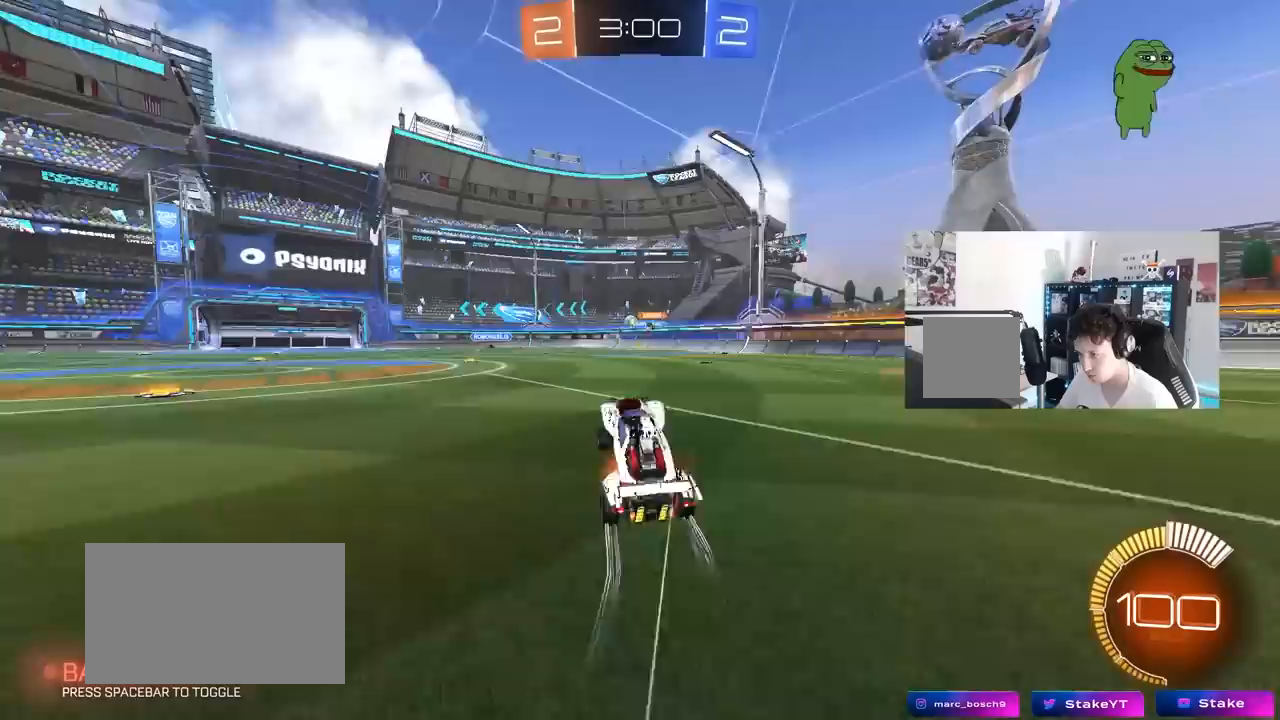
{"keys": ["w"], "mouse": [], "mouse_move": "still", "events": [[17, "mouse_right", "down"], [100, "mouse_right", "up"]]}
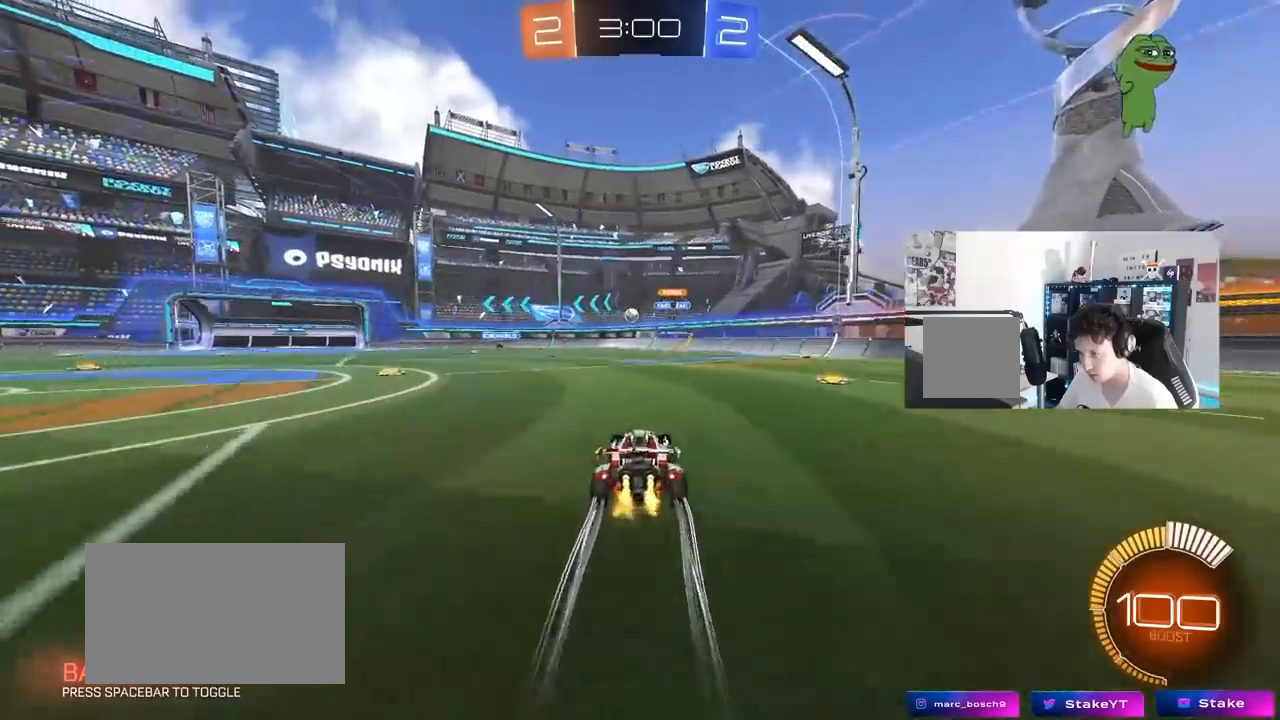
{"keys": ["w"], "mouse": [], "mouse_move": "still", "events": [[17, "d", "down"], [117, "d", "up"]]}
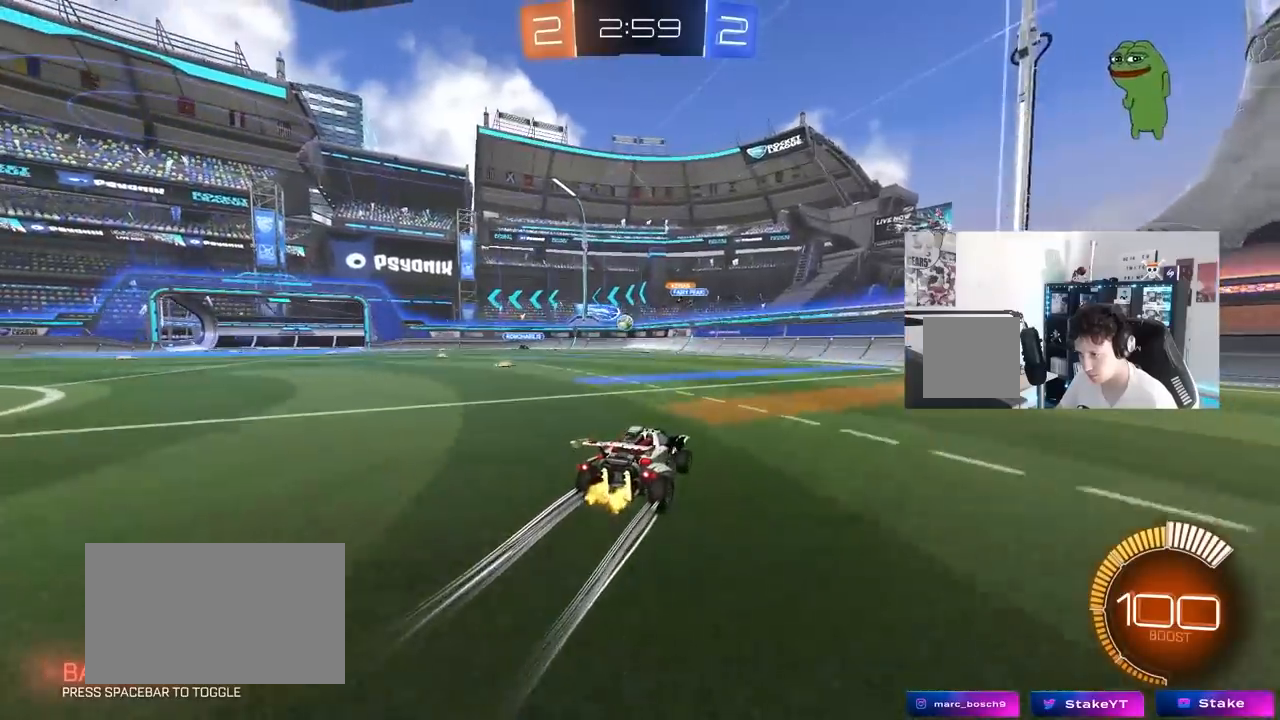
{"keys": [], "mouse": [], "mouse_move": "still", "events": [[183, "w", "up"], [317, "d", "down"], [367, "d", "up"], [417, "s", "down"], [500, "s", "up"]]}
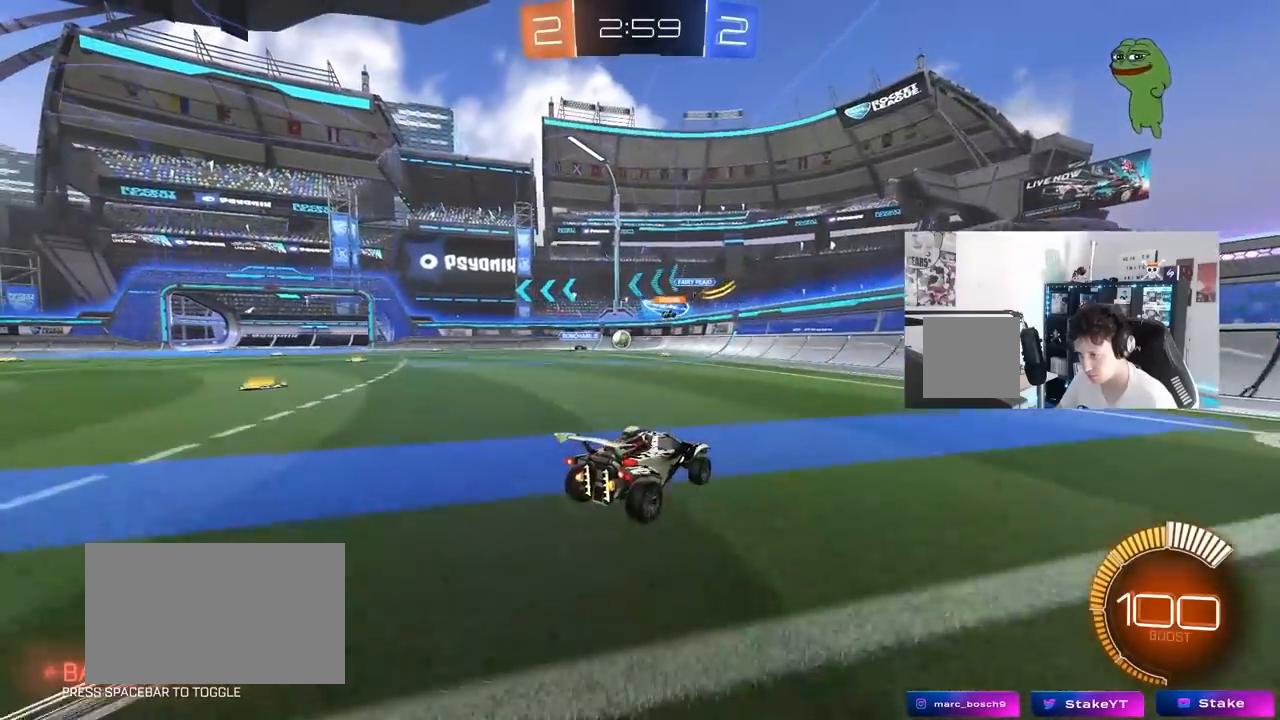
{"keys": ["a", "d", "w"], "mouse": [], "mouse_move": "still", "events": [[150, "a", "down"], [200, "shift", "down"], [283, "shift", "up"], [283, "w", "down"], [383, "a", "up"], [383, "d", "down"], [383, "w", "up"], [483, "a", "down"], [483, "w", "down"]]}
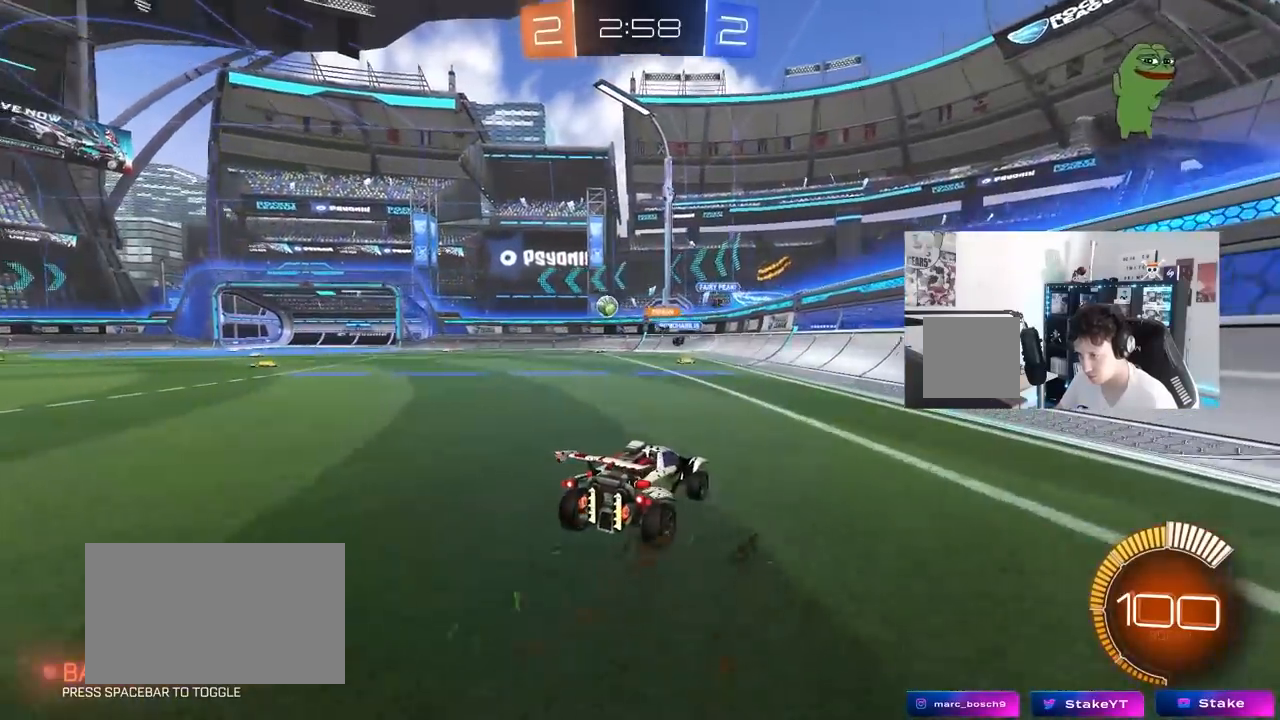
{"keys": ["a", "w"], "mouse": ["left"], "mouse_move": "still", "events": [[17, "d", "up"], [17, "w", "up"], [67, "shift", "down"], [117, "w", "down"], [167, "shift", "up"], [217, "mouse_left", "down"]]}
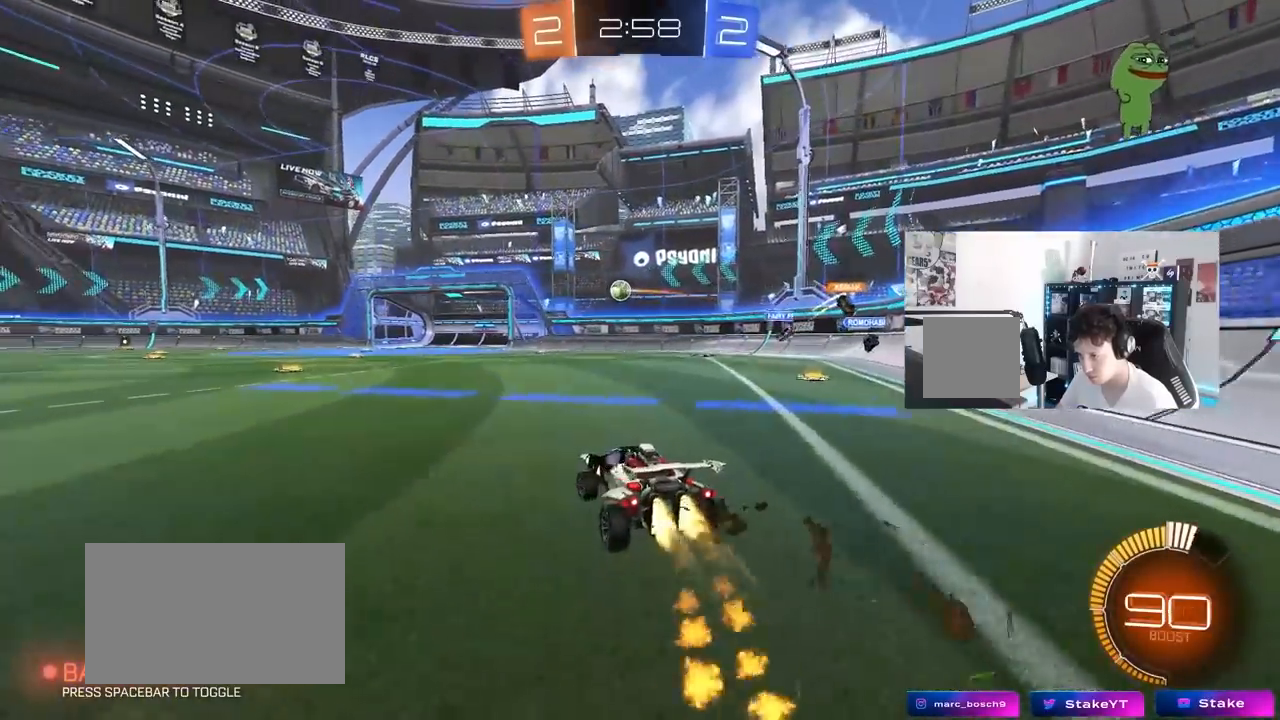
{"keys": ["a", "s", "shift"], "mouse": ["left"], "mouse_move": "still", "events": [[83, "a", "up"], [83, "d", "down"], [83, "mouse_right", "down"], [83, "w", "up"], [133, "a", "down"], [133, "d", "up"], [133, "shift", "down"], [133, "w", "down"], [183, "mouse_right", "up"], [217, "mouse_right", "down"], [267, "s", "down"], [267, "w", "up"], [367, "mouse_right", "up"]]}
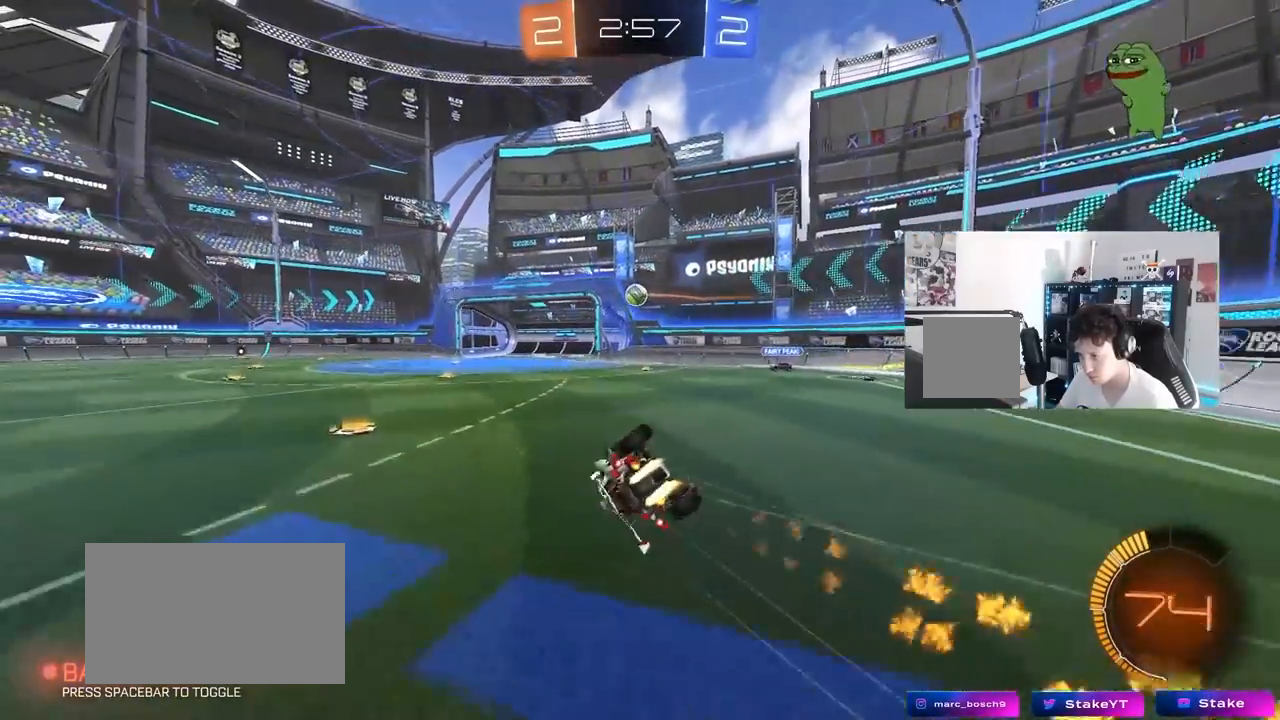
{"keys": ["a"], "mouse": [], "mouse_move": "still", "events": [[150, "s", "up"], [250, "mouse_left", "up"], [283, "s", "down"], [433, "s", "up"], [483, "shift", "up"]]}
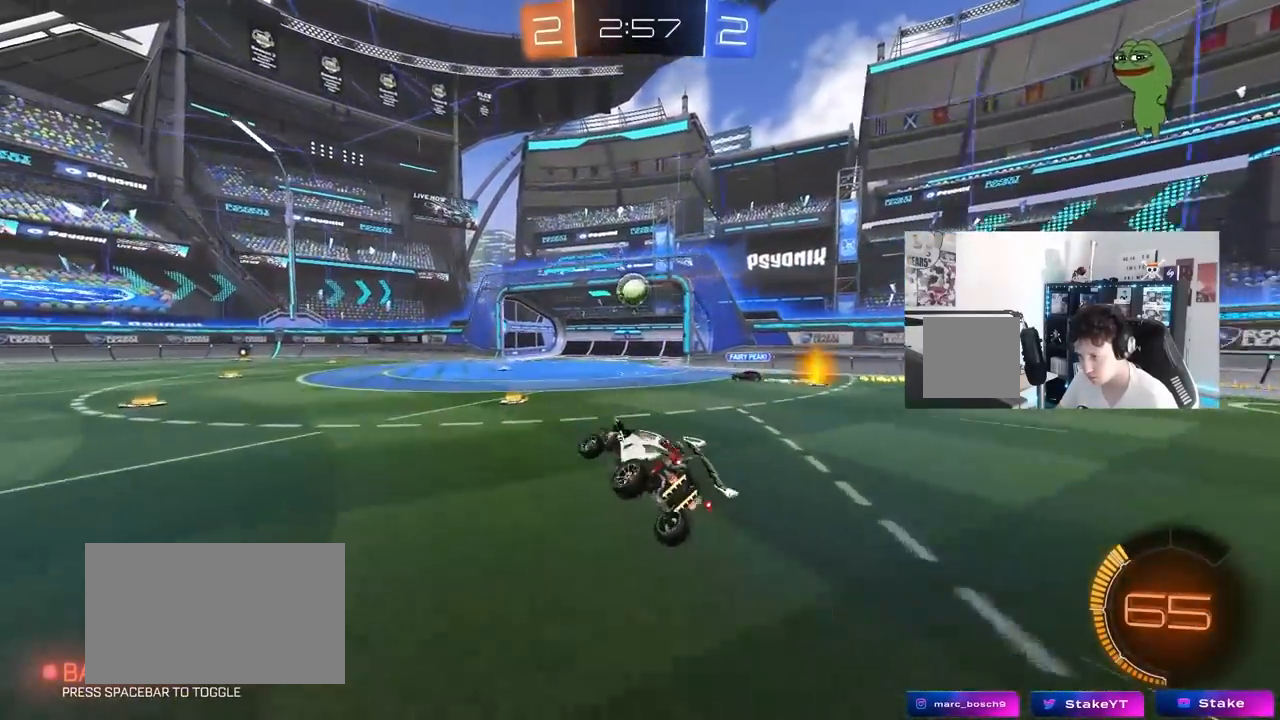
{"keys": ["a", "w"], "mouse": [], "mouse_move": "still", "events": [[17, "a", "up"], [117, "a", "down"], [117, "w", "down"], [217, "mouse_left", "down"], [350, "mouse_left", "up"]]}
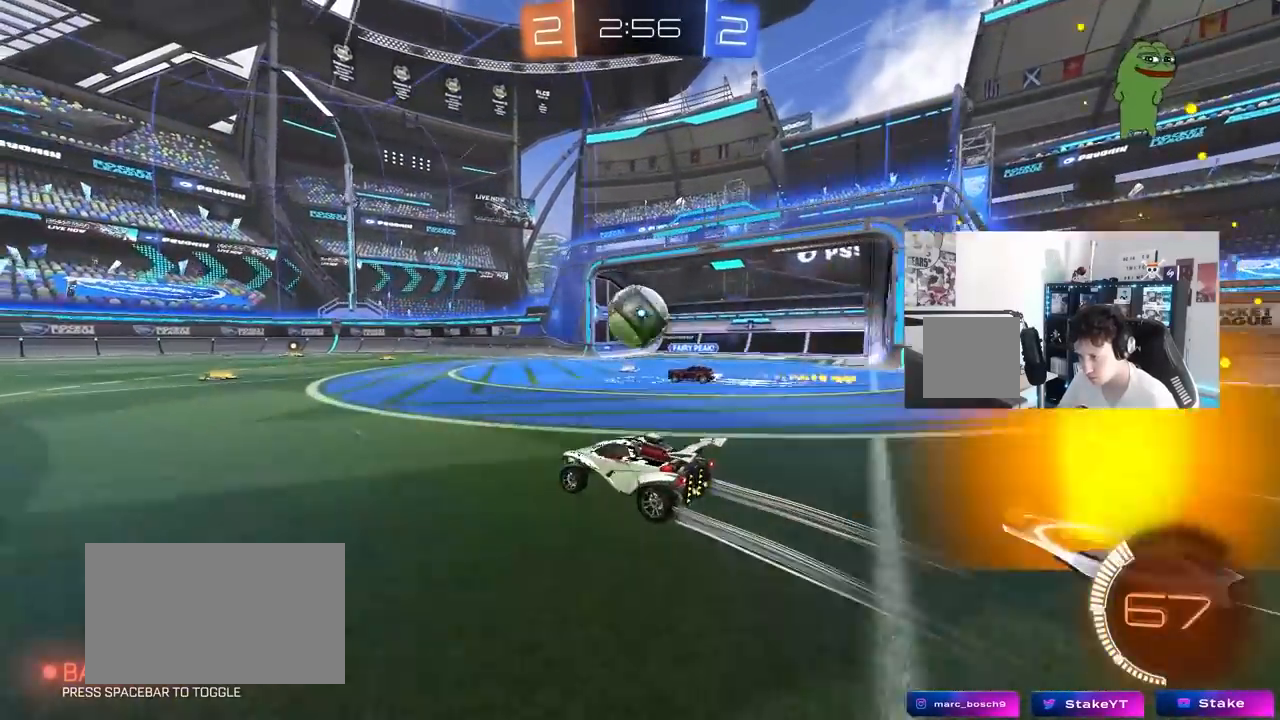
{"keys": ["a", "w"], "mouse": [], "mouse_move": "still", "events": [[183, "a", "up"], [233, "d", "down"], [317, "a", "down"], [317, "d", "up"], [317, "mouse_left", "down"], [500, "mouse_left", "up"]]}
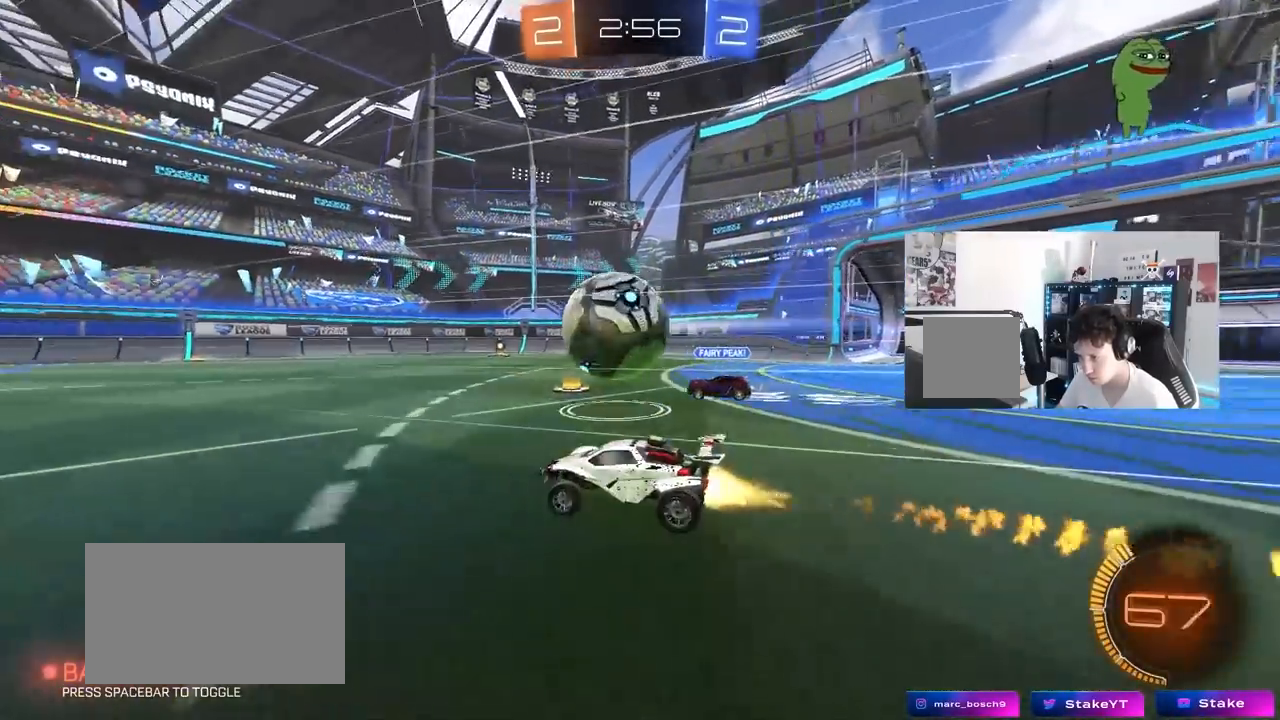
{"keys": ["w"], "mouse": [], "mouse_move": "still", "events": [[50, "a", "up"], [283, "a", "down"], [383, "a", "up"]]}
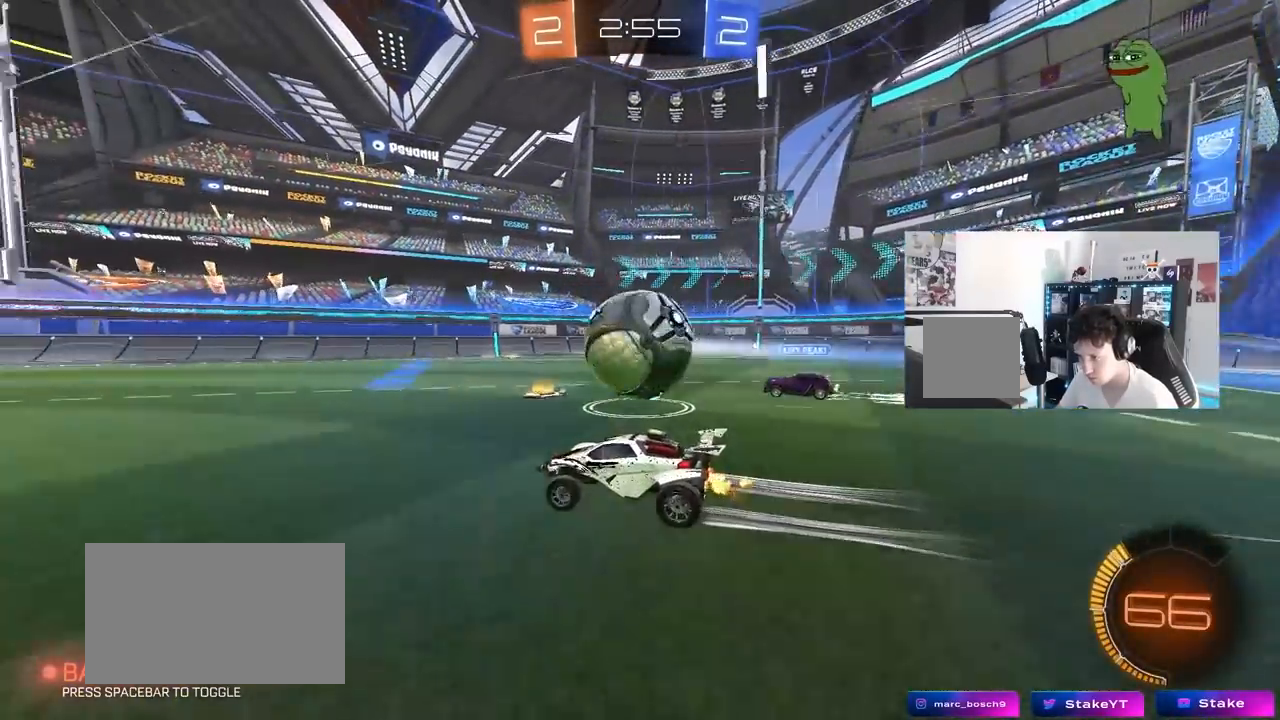
{"keys": ["d", "w"], "mouse": ["left"], "mouse_move": "still", "events": [[167, "d", "down"], [217, "mouse_left", "down"]]}
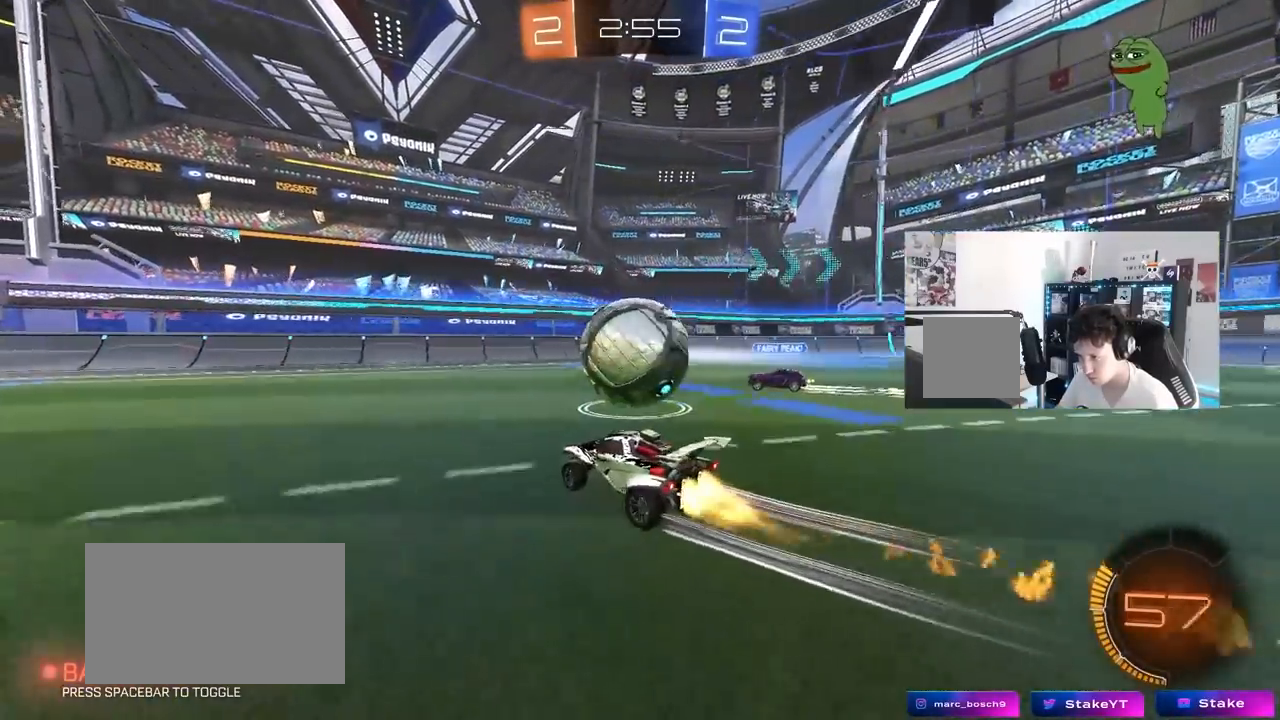
{"keys": ["a", "w"], "mouse": ["left"], "mouse_move": "still", "events": [[33, "d", "up"], [83, "a", "down"], [133, "shift", "down"], [233, "shift", "up"]]}
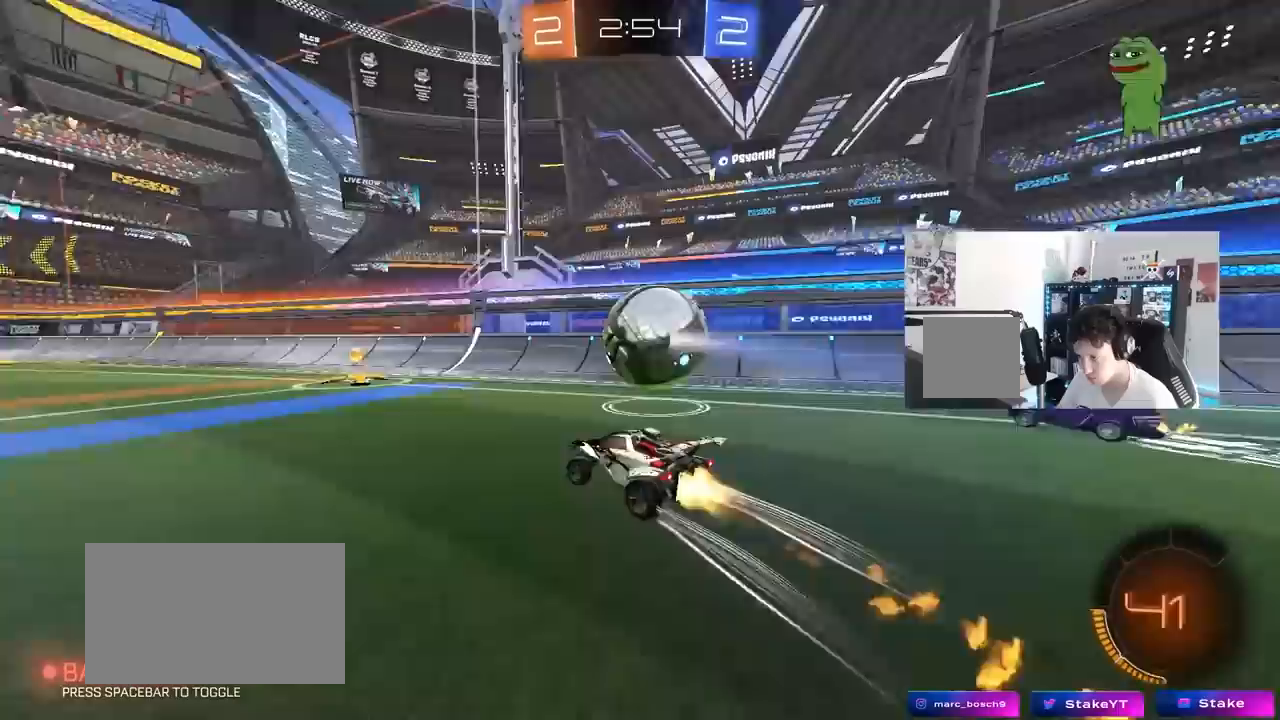
{"keys": ["d", "w"], "mouse": [], "mouse_move": "still", "events": [[50, "a", "up"], [233, "mouse_left", "up"], [483, "d", "down"]]}
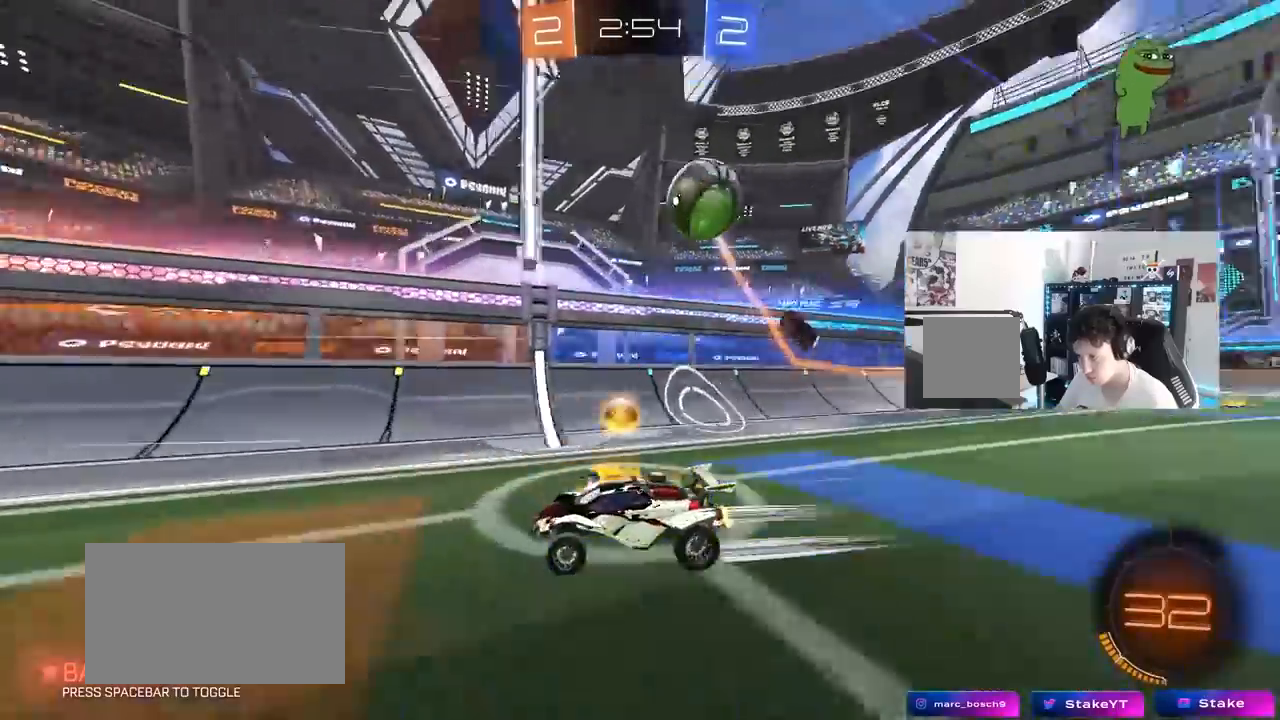
{"keys": ["a", "w"], "mouse": ["left"], "mouse_move": "still", "events": [[67, "d", "up"], [117, "a", "down"], [350, "a", "up"], [350, "mouse_left", "down"], [400, "a", "down"]]}
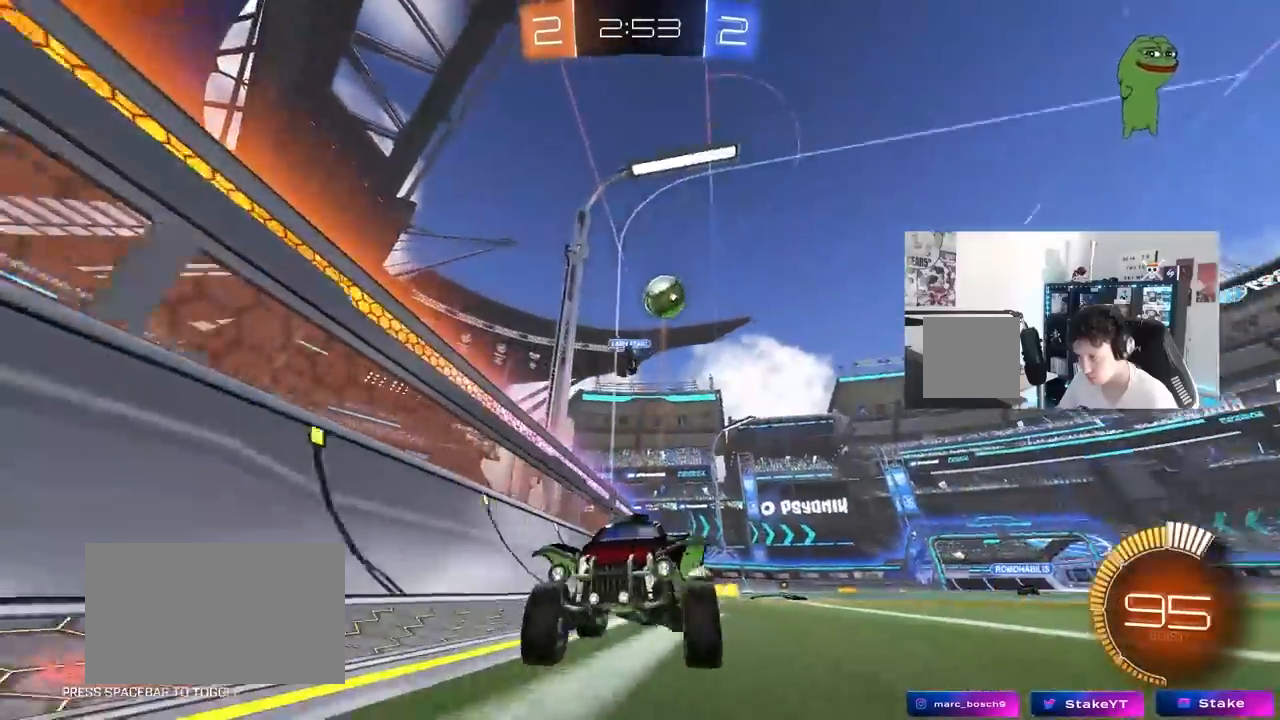
{"keys": ["w"], "mouse": [], "mouse_move": "still", "events": [[33, "mouse_left", "up"], [83, "a", "up"]]}
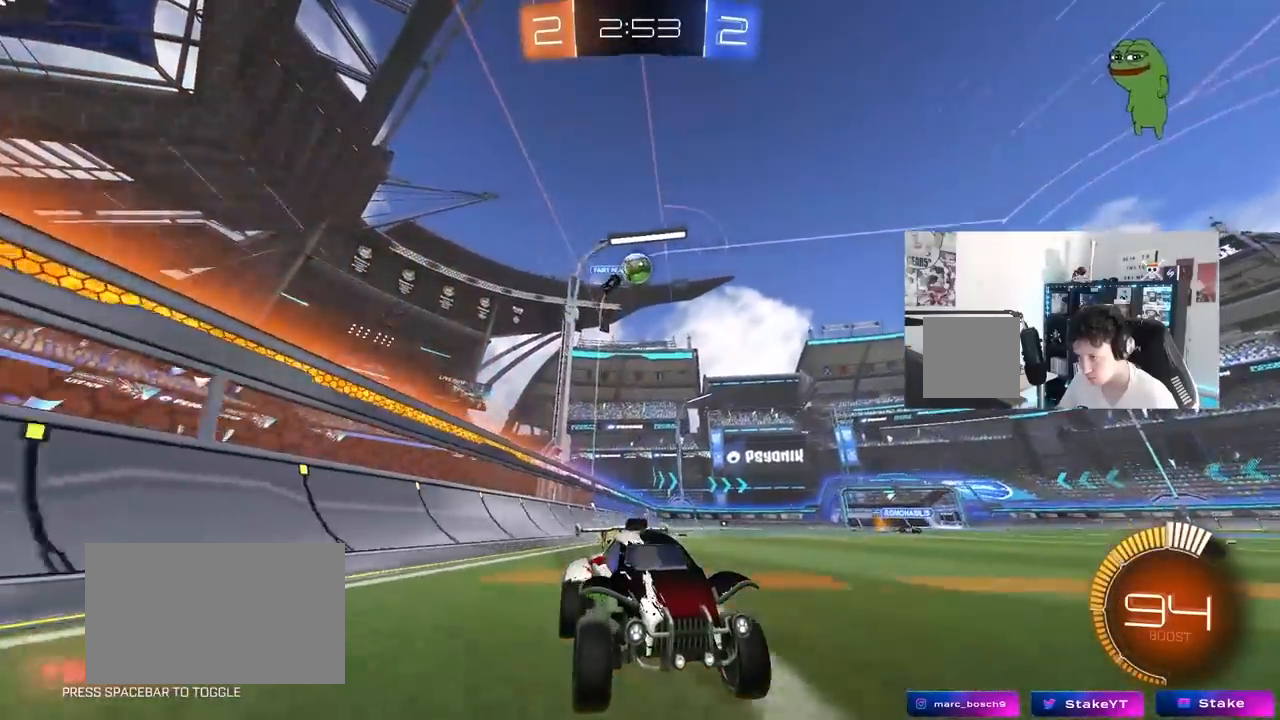
{"keys": ["a", "w"], "mouse": [], "mouse_move": "still", "events": [[433, "a", "down"]]}
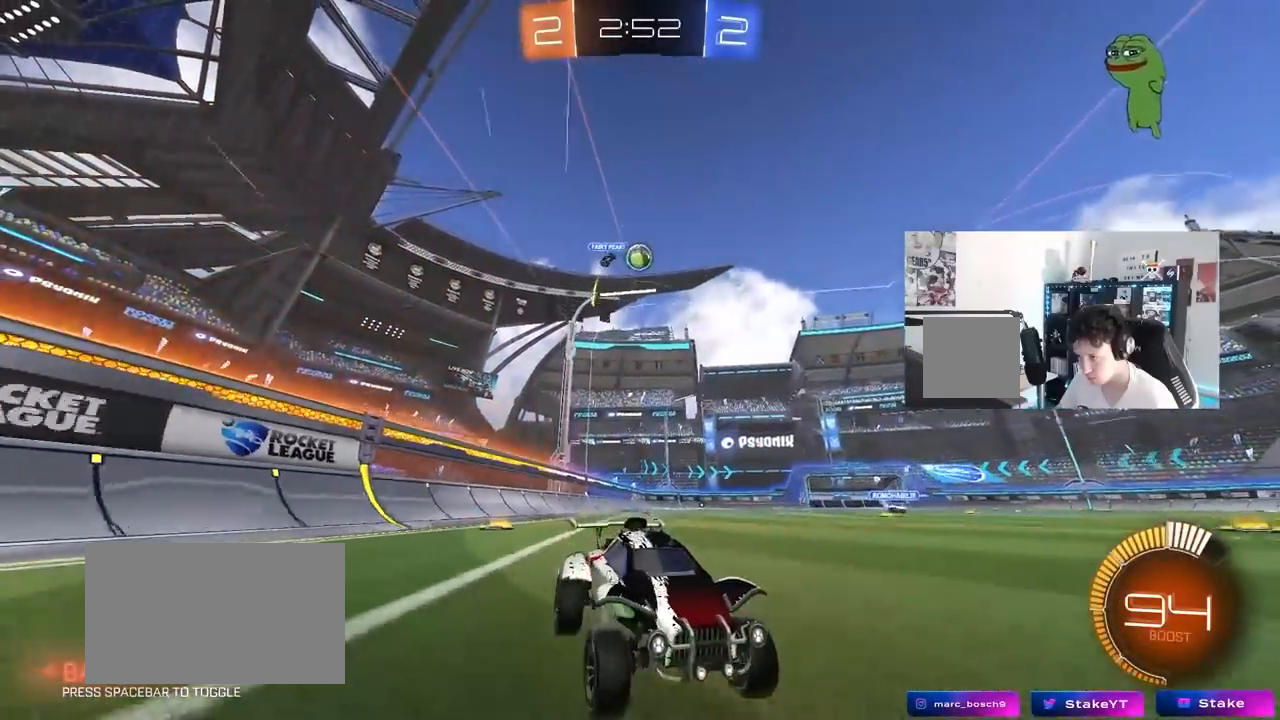
{"keys": ["w"], "mouse": [], "mouse_move": "still", "events": [[17, "a", "up"], [300, "d", "down"], [400, "d", "up"]]}
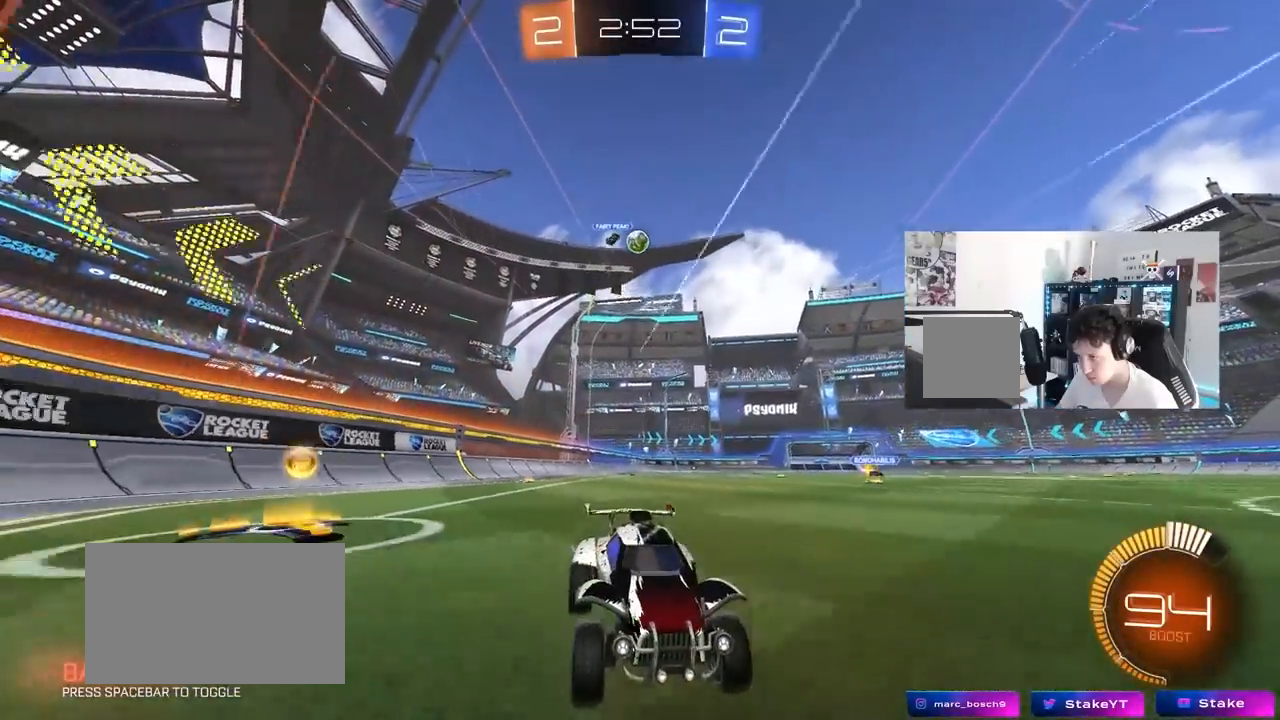
{"keys": ["w"], "mouse": [], "mouse_move": "still", "events": [[183, "w", "up"], [233, "a", "down"], [267, "s", "down"], [417, "a", "up"], [417, "s", "up"], [500, "w", "down"]]}
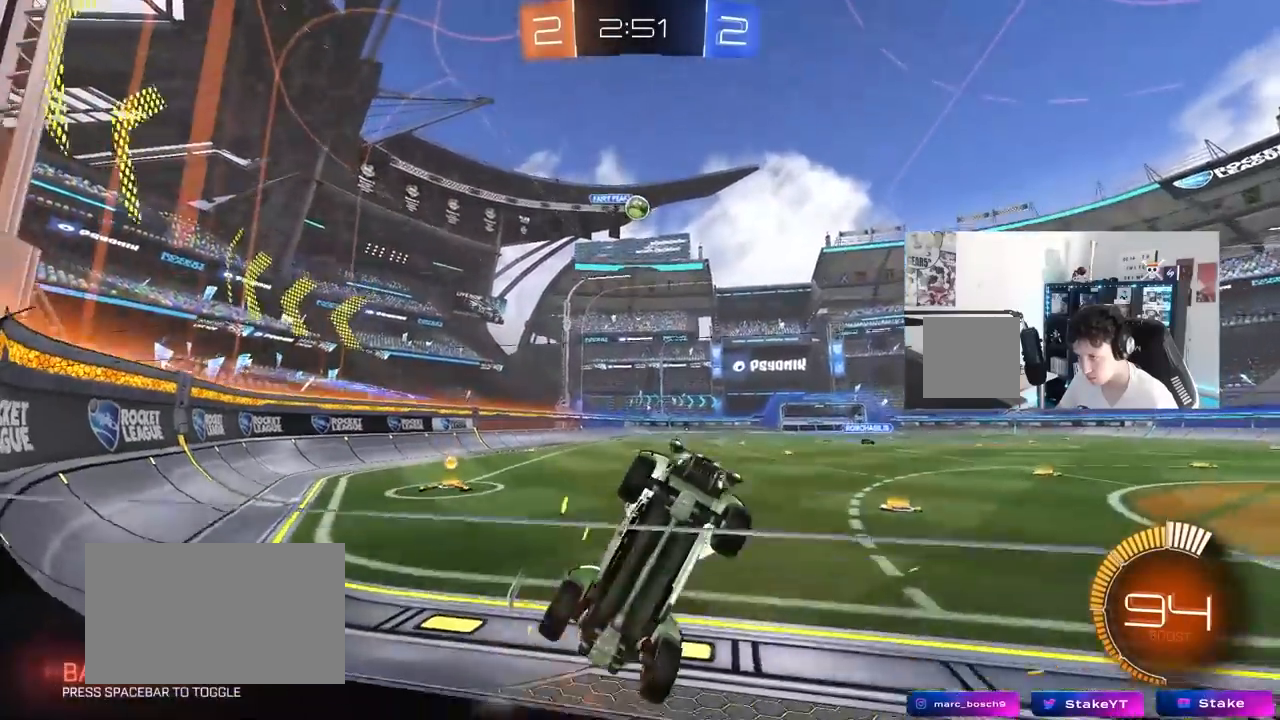
{"keys": ["a", "w"], "mouse": [], "mouse_move": "still", "events": [[100, "a", "down"], [250, "a", "up"], [383, "a", "down"]]}
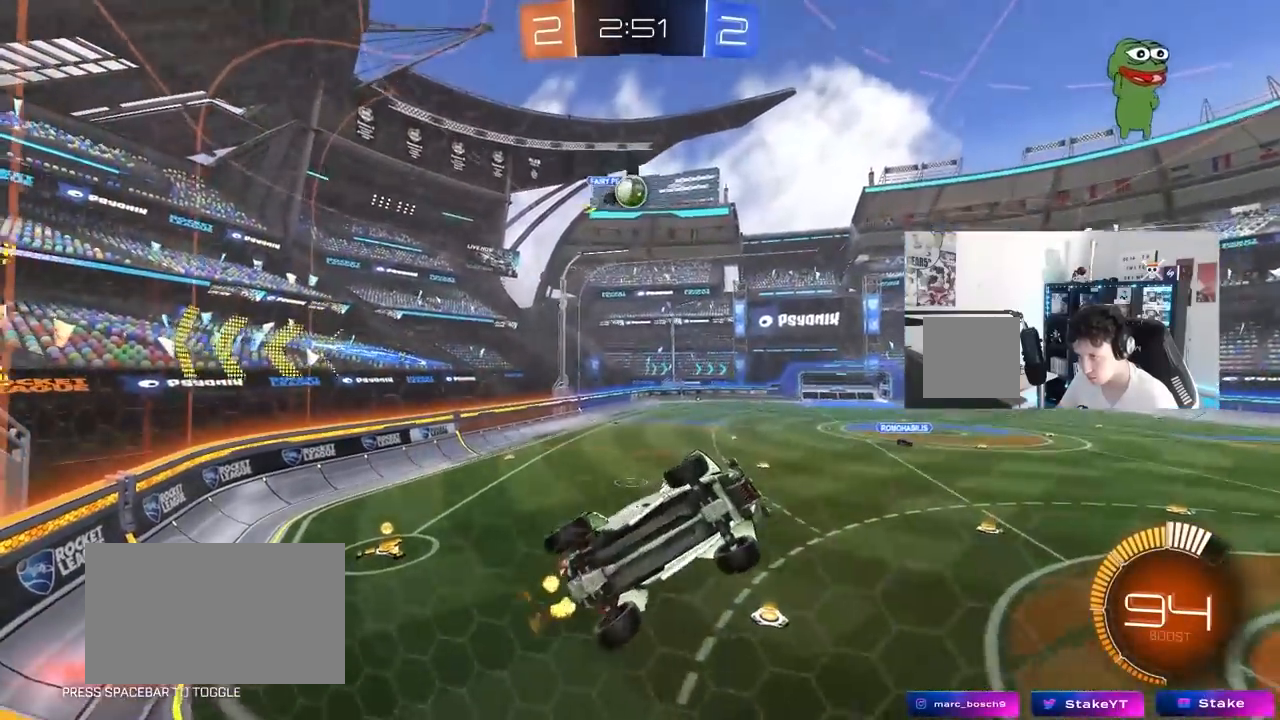
{"keys": ["d", "s"], "mouse": ["right"], "mouse_move": "down-left", "events": [[67, "a", "up"], [67, "w", "up"], [267, "s", "down"], [300, "a", "down"], [350, "a", "up"], [400, "mouse_right", "down"], [400, "s", "up"], [500, "d", "down"], [500, "s", "down"]]}
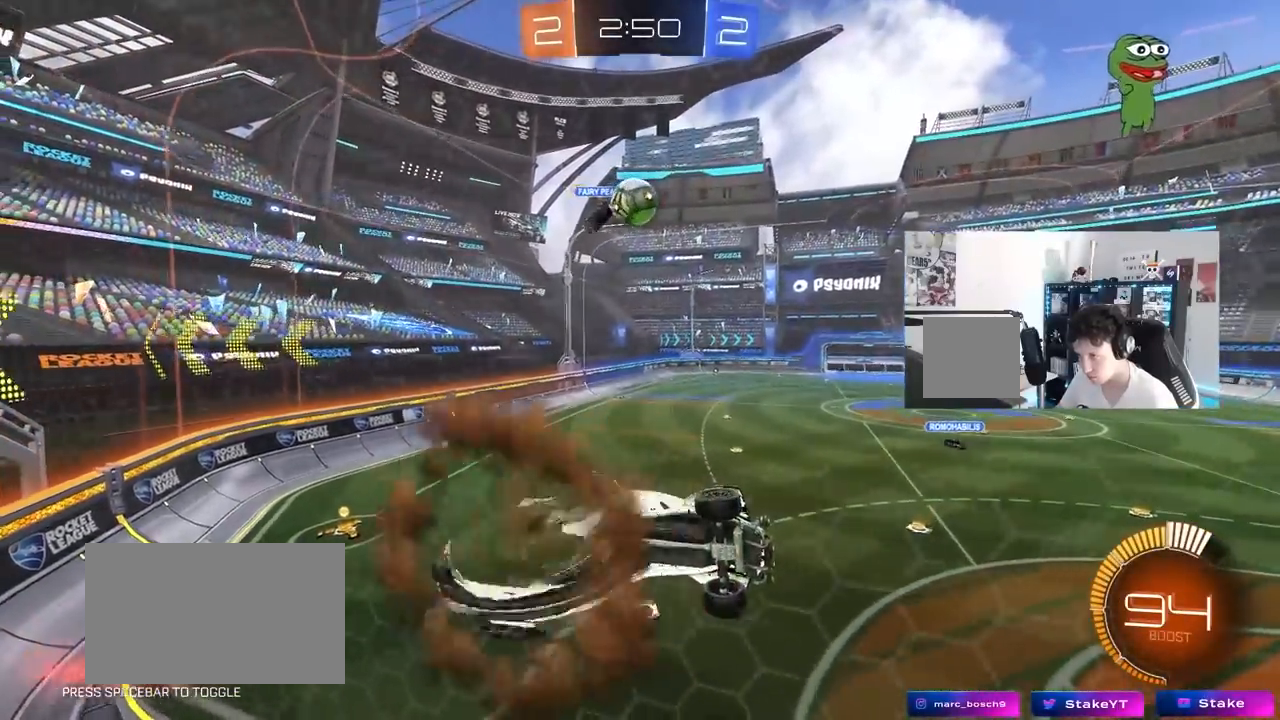
{"keys": ["w"], "mouse": ["left"], "mouse_move": "still", "events": [[183, "mouse_right", "up"], [233, "mouse_left", "down"], [233, "s", "up"], [233, "shift", "down"], [367, "shift", "up"], [417, "d", "up"], [483, "w", "down"]]}
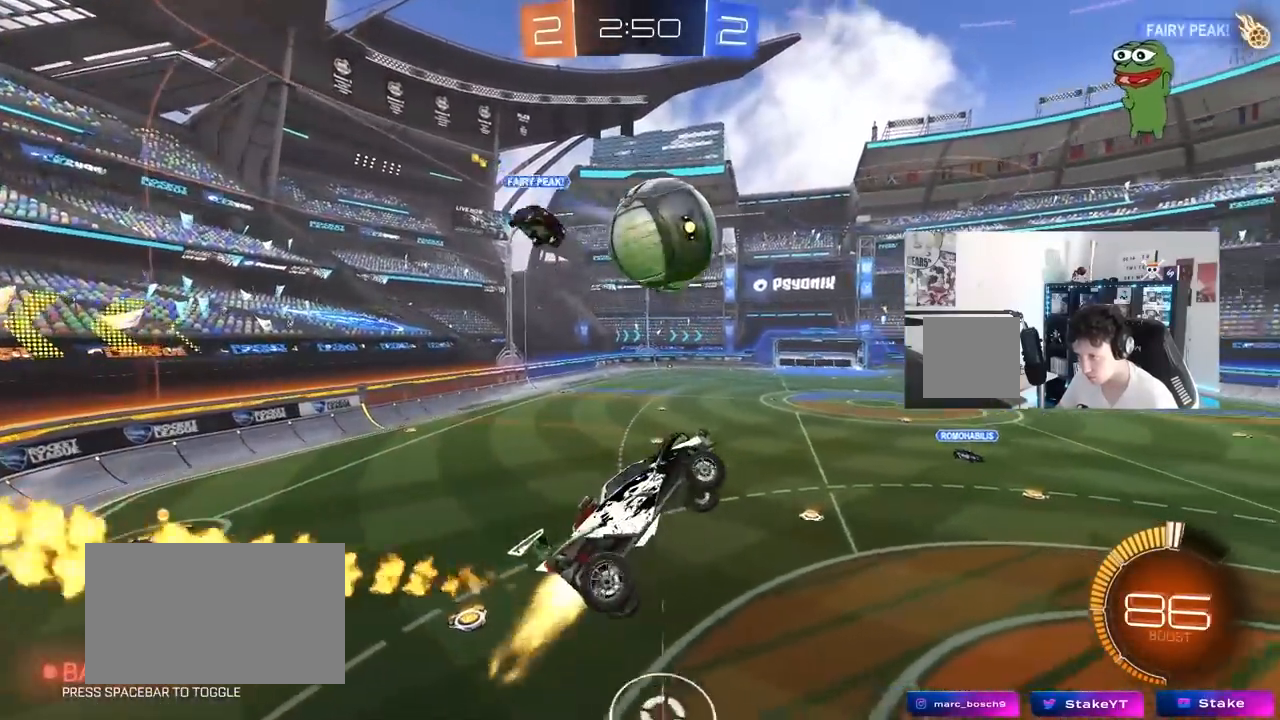
{"keys": ["d", "s", "shift"], "mouse": ["left"], "mouse_move": "still", "events": [[50, "d", "down"], [100, "mouse_right", "down"], [100, "shift", "down"], [200, "s", "down"], [250, "w", "up"], [333, "mouse_right", "up"]]}
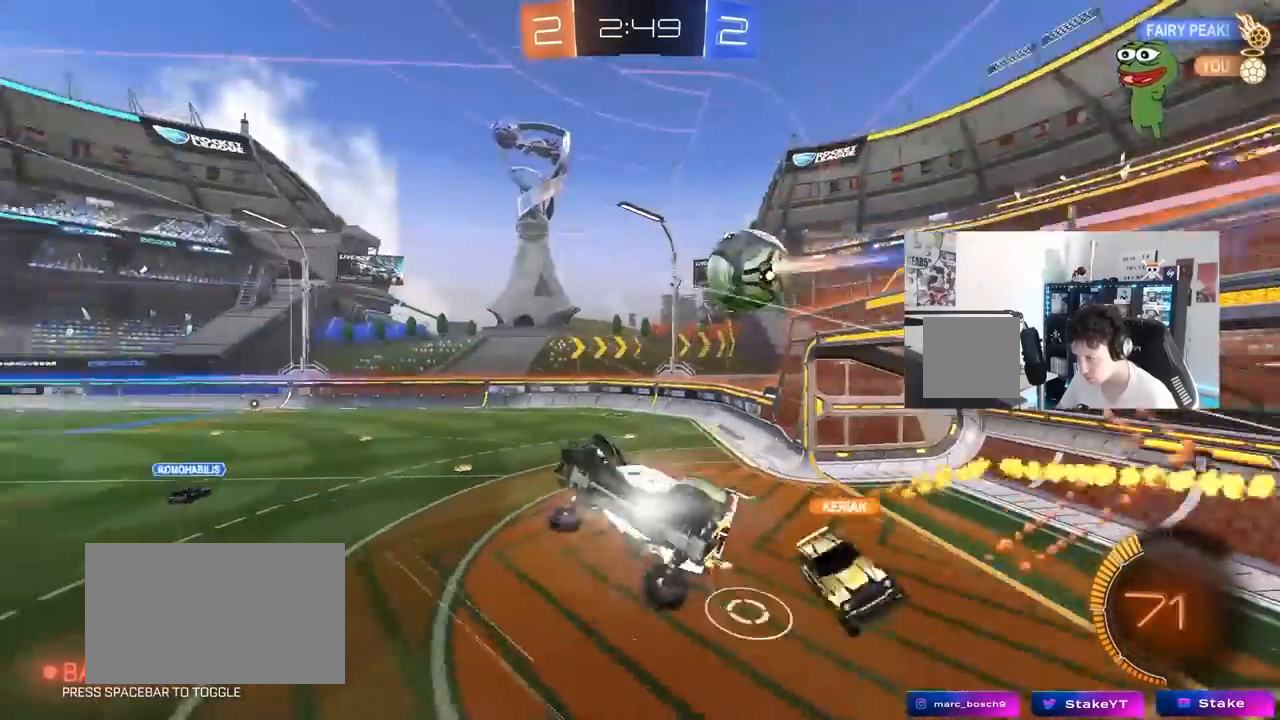
{"keys": ["a", "s"], "mouse": [], "mouse_move": "still", "events": [[17, "mouse_left", "up"], [350, "s", "up"], [400, "d", "up"], [400, "shift", "up"], [450, "s", "down"], [483, "a", "down"]]}
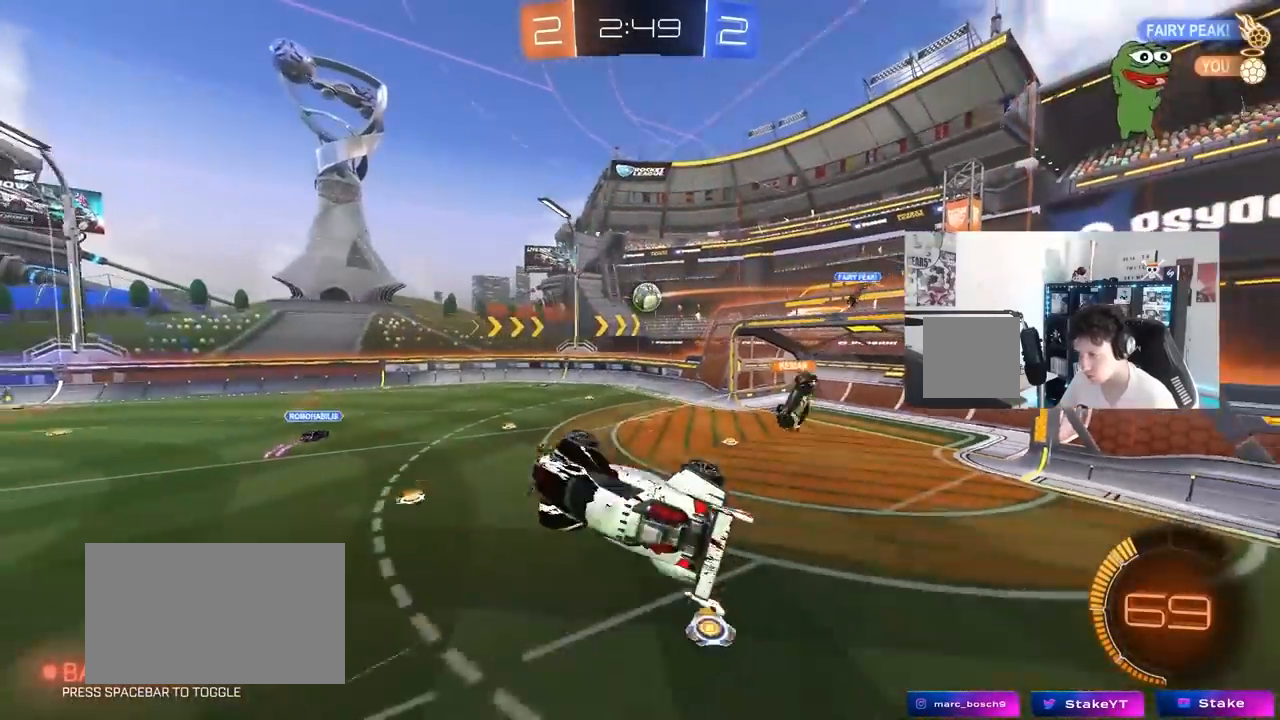
{"keys": ["a"], "mouse": [], "mouse_move": "still", "events": [[133, "a", "up"], [133, "d", "down"], [183, "shift", "down"], [283, "s", "up"], [367, "d", "up"], [417, "a", "down"], [417, "shift", "up"]]}
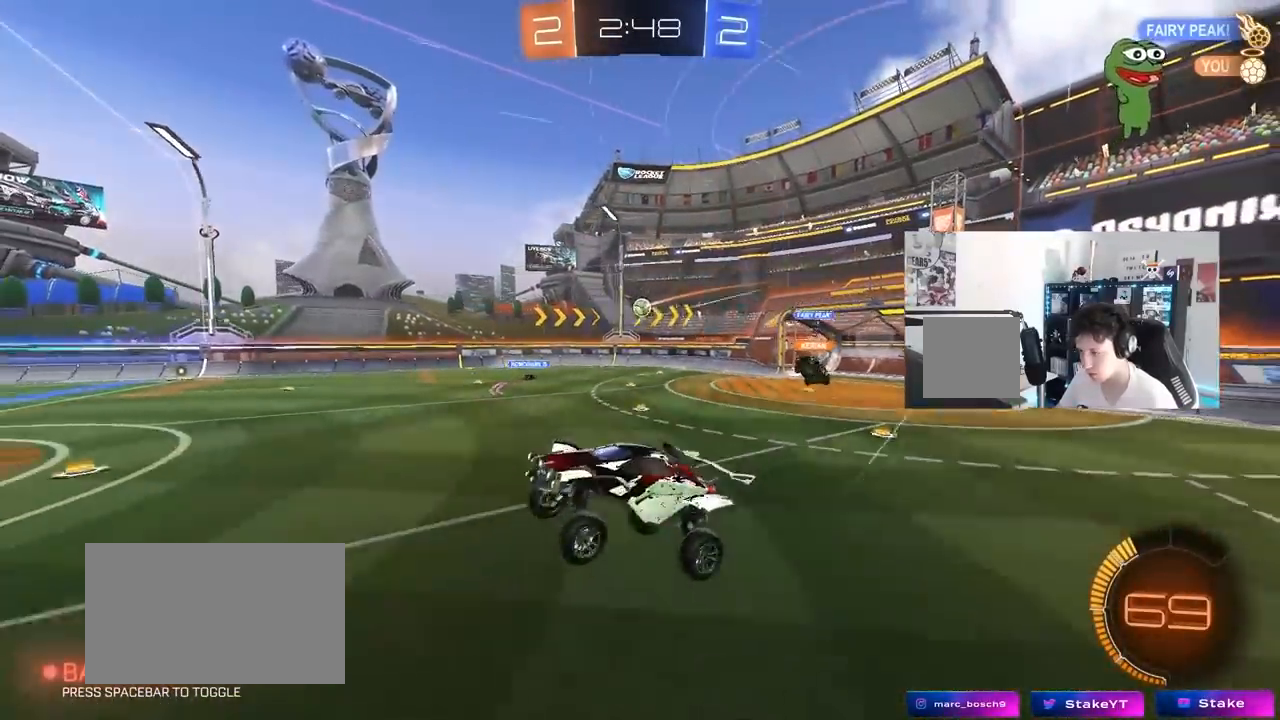
{"keys": ["a", "shift", "w"], "mouse": [], "mouse_move": "still", "events": [[50, "a", "up"], [200, "a", "down"], [200, "w", "down"], [283, "a", "up"], [333, "w", "up"], [383, "w", "down"], [433, "a", "down"], [467, "shift", "down"]]}
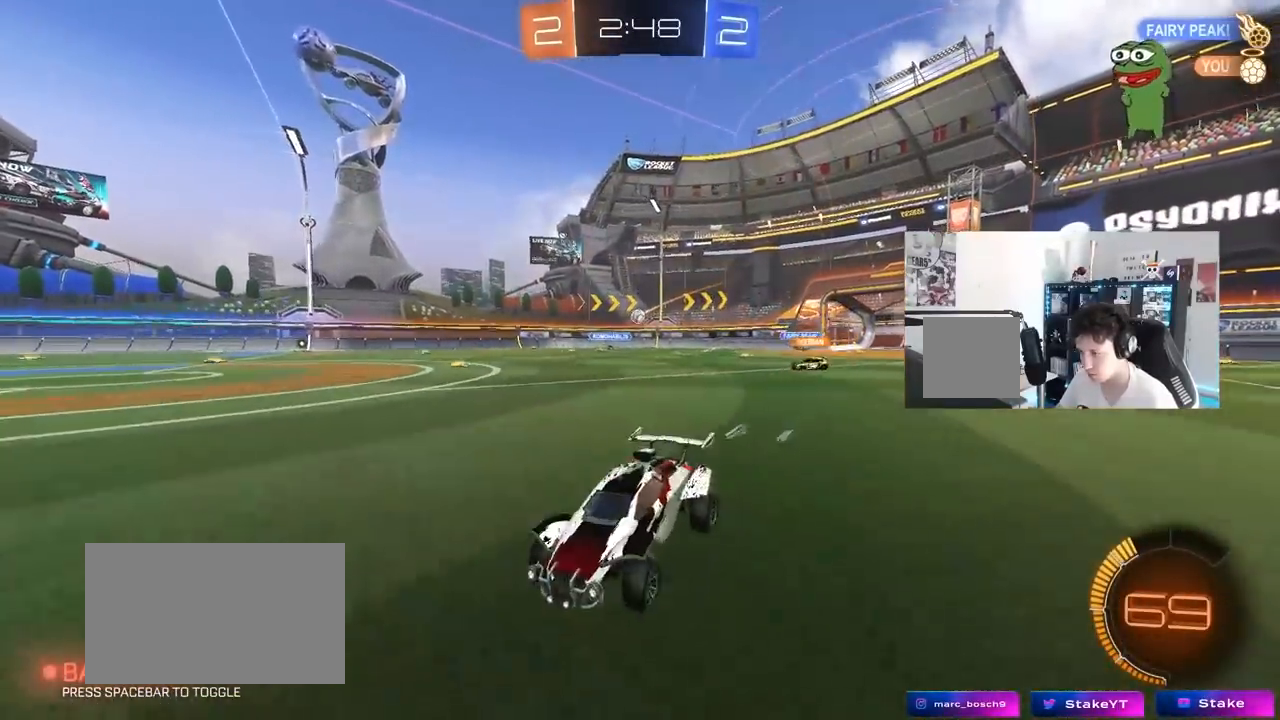
{"keys": ["a", "w"], "mouse": ["left"], "mouse_move": "still", "events": [[67, "shift", "up"], [300, "space", "down"], [450, "mouse_left", "down"], [483, "space", "up"]]}
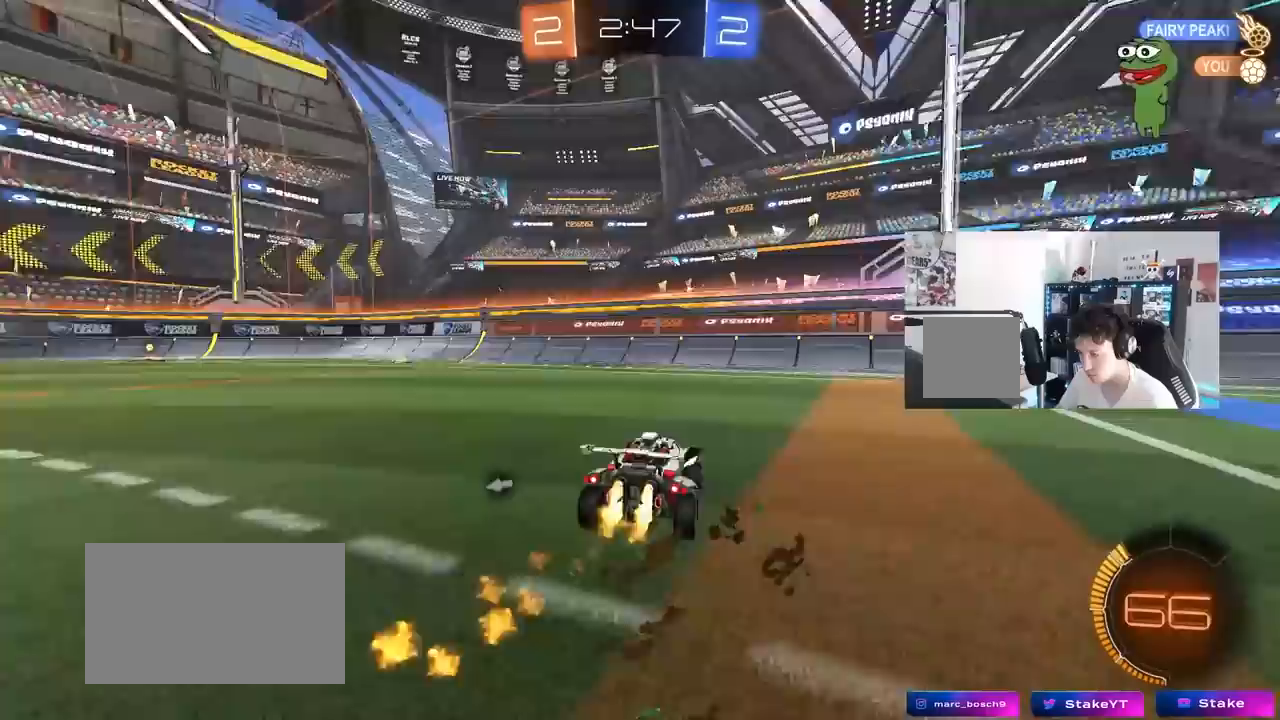
{"keys": ["a", "w"], "mouse": ["left", "right"], "mouse_move": "still", "events": [[500, "mouse_right", "down"]]}
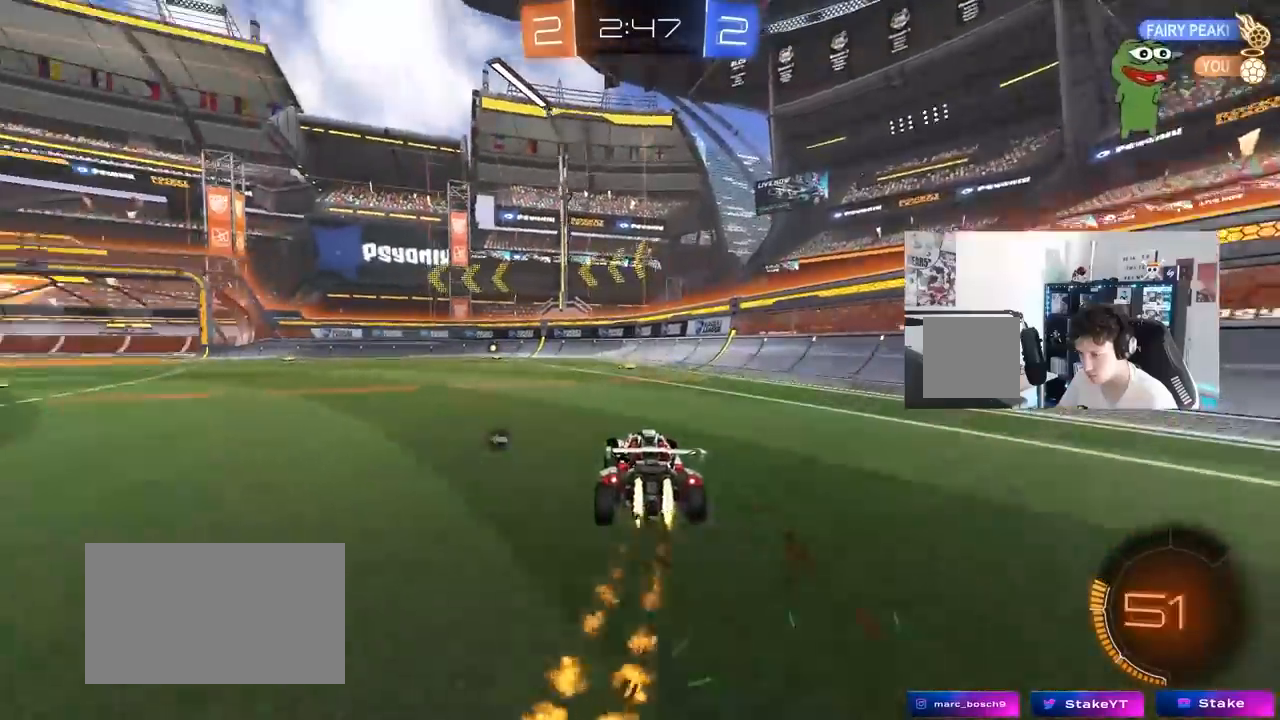
{"keys": ["a", "s", "shift"], "mouse": [], "mouse_move": "still", "events": [[100, "shift", "down"], [150, "mouse_right", "up"], [200, "mouse_right", "down"], [200, "s", "down"], [233, "w", "up"], [283, "mouse_right", "up"], [433, "mouse_left", "up"]]}